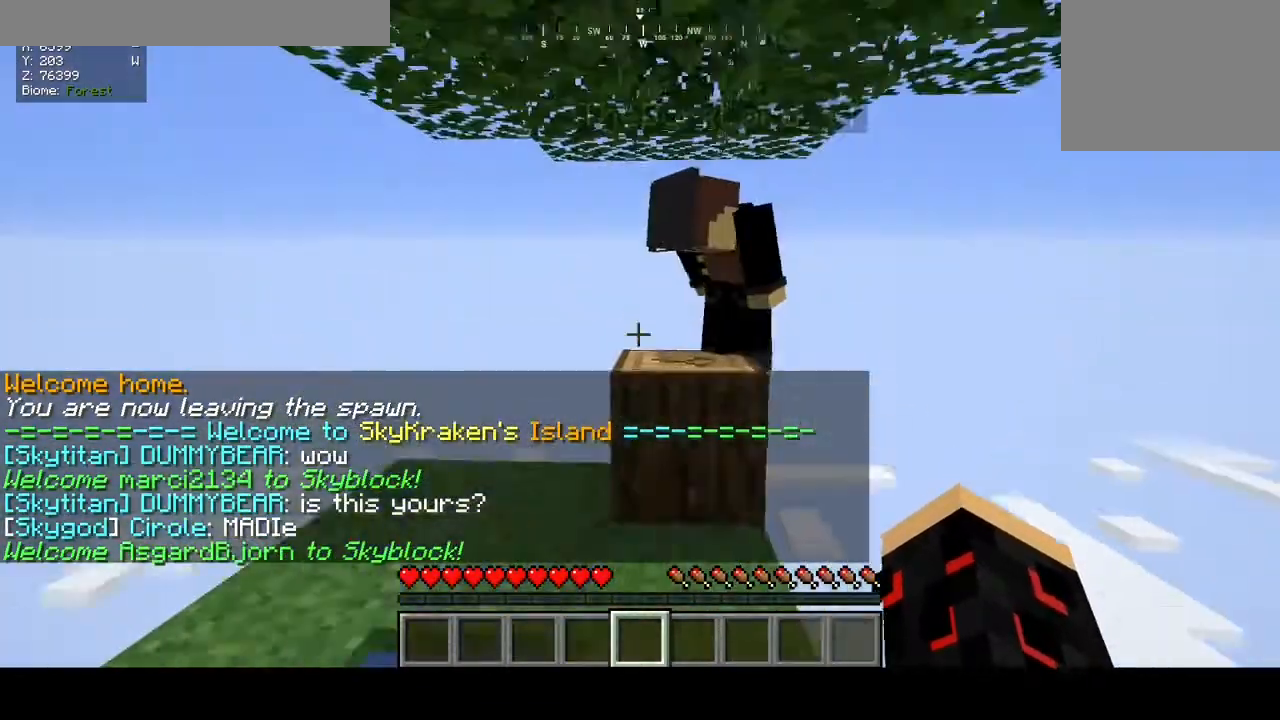
Gameplay with keyboard and mouse; each line is a JSON object with the keys and mouse buttons held at the frame after it. "events" lists presses ("down") and releases ("up") of "a", "d", "s", "w", "mouse_left" and "mouse_right" between this image and that frame as [ms after this image, input, new state], when the widget could be followed in between. "mouse_left", "mouse_right" = the "left", "right" buttons of the "mouse" list. No other keys are recorded. Fast repeated clicks can show as one long hold. Mouse movement is not recorded.
{"keys": [], "mouse": [], "events": []}
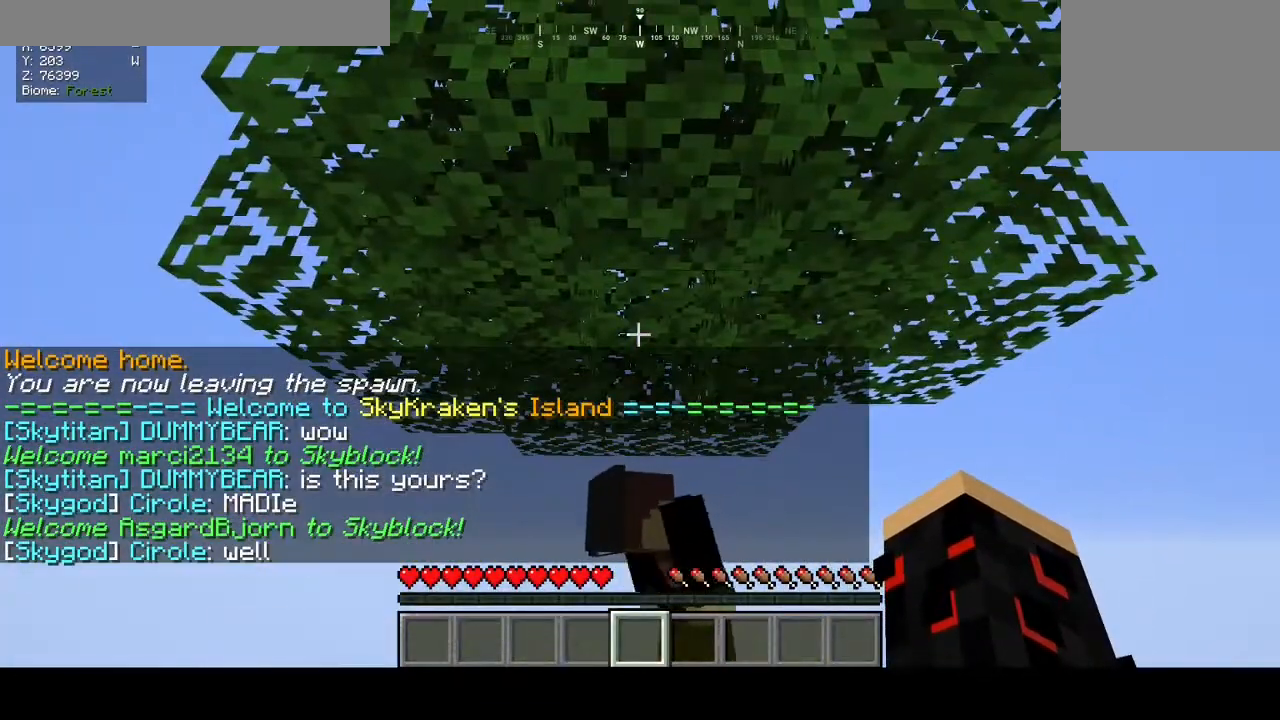
{"keys": [], "mouse": [], "events": []}
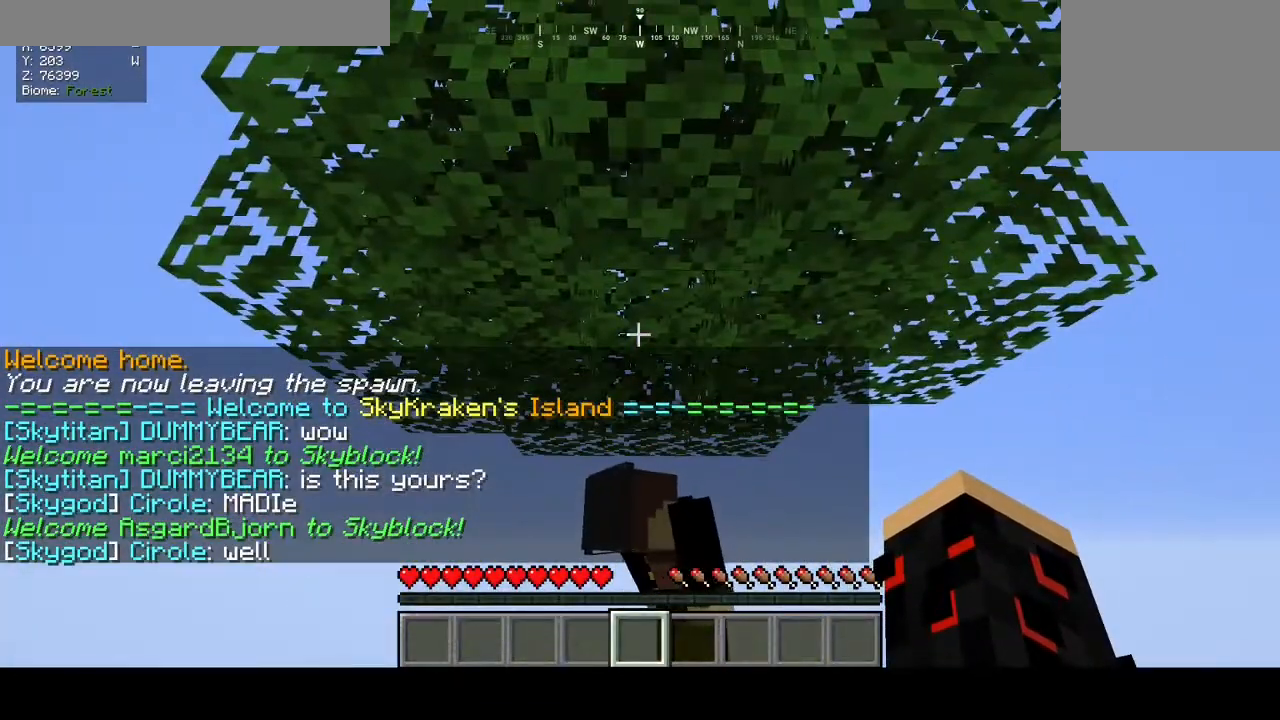
{"keys": [], "mouse": [], "events": []}
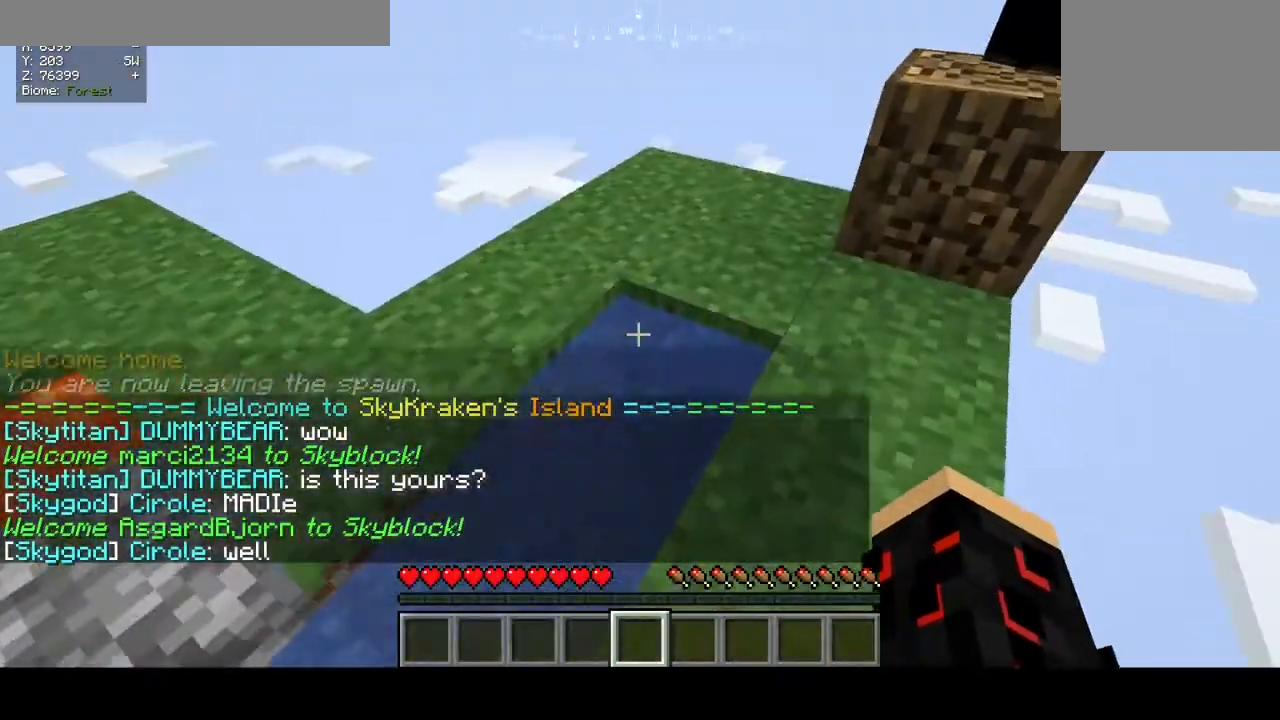
{"keys": ["w"], "mouse": [], "events": [[433, "w", "down"]]}
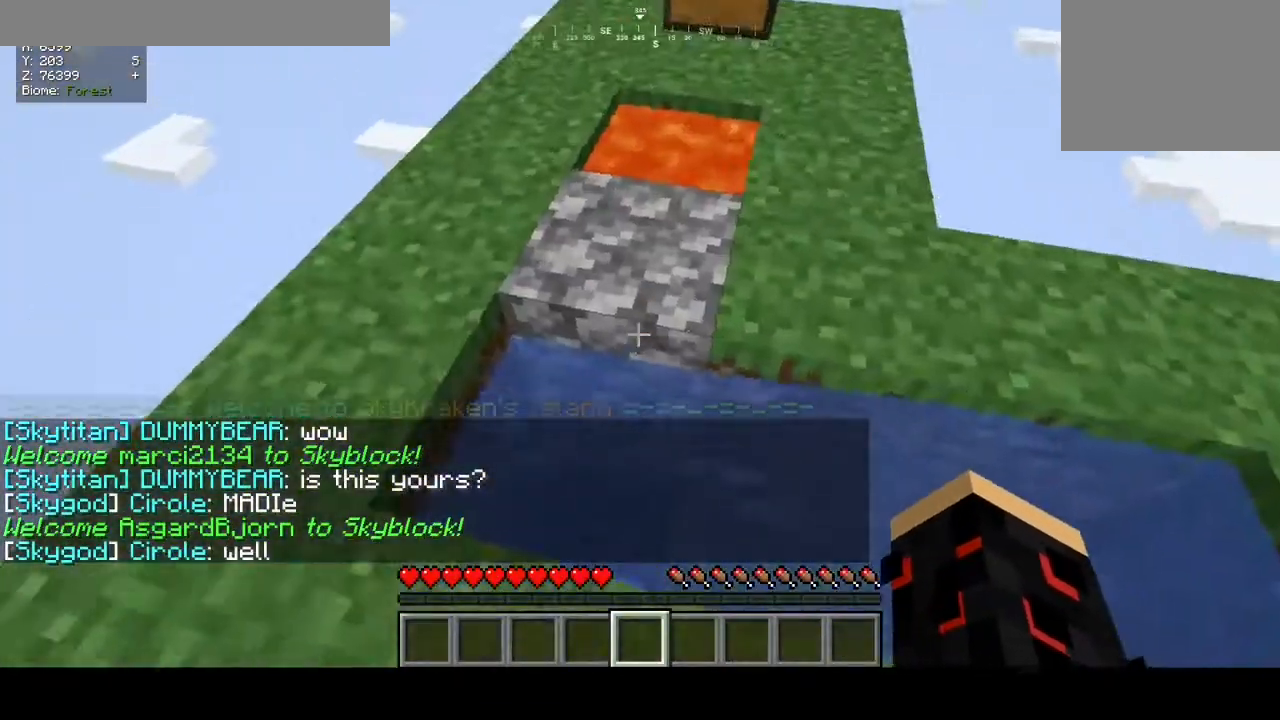
{"keys": ["d"], "mouse": [], "events": [[167, "w", "up"], [233, "d", "down"]]}
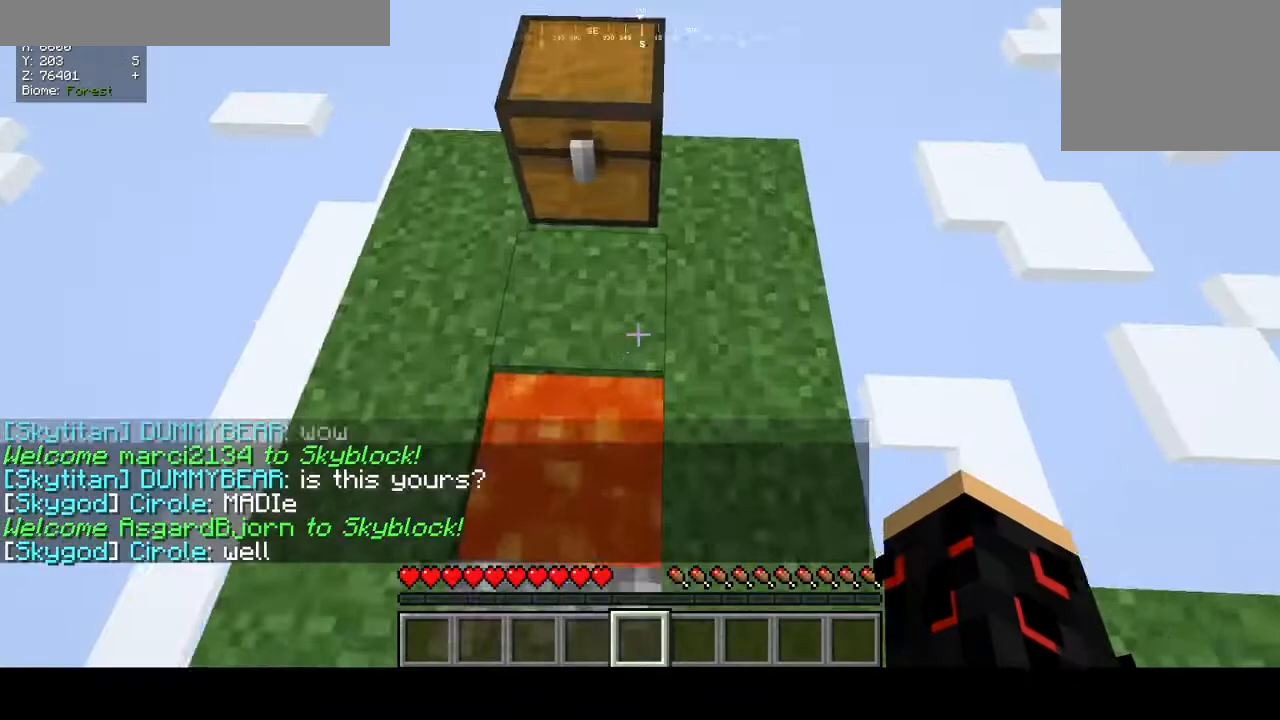
{"keys": [], "mouse": [], "events": [[33, "d", "up"], [100, "w", "down"], [333, "a", "down"], [433, "w", "up"], [500, "a", "up"]]}
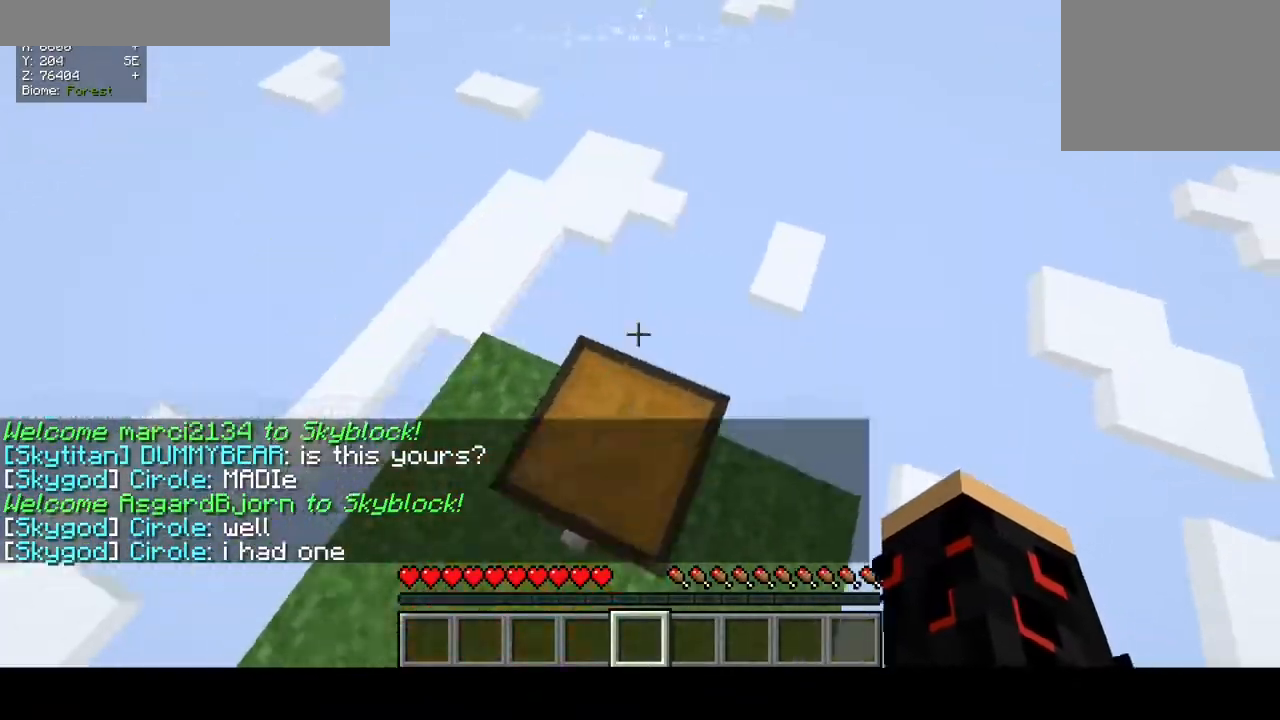
{"keys": [], "mouse": [], "events": [[100, "s", "down"], [300, "s", "up"]]}
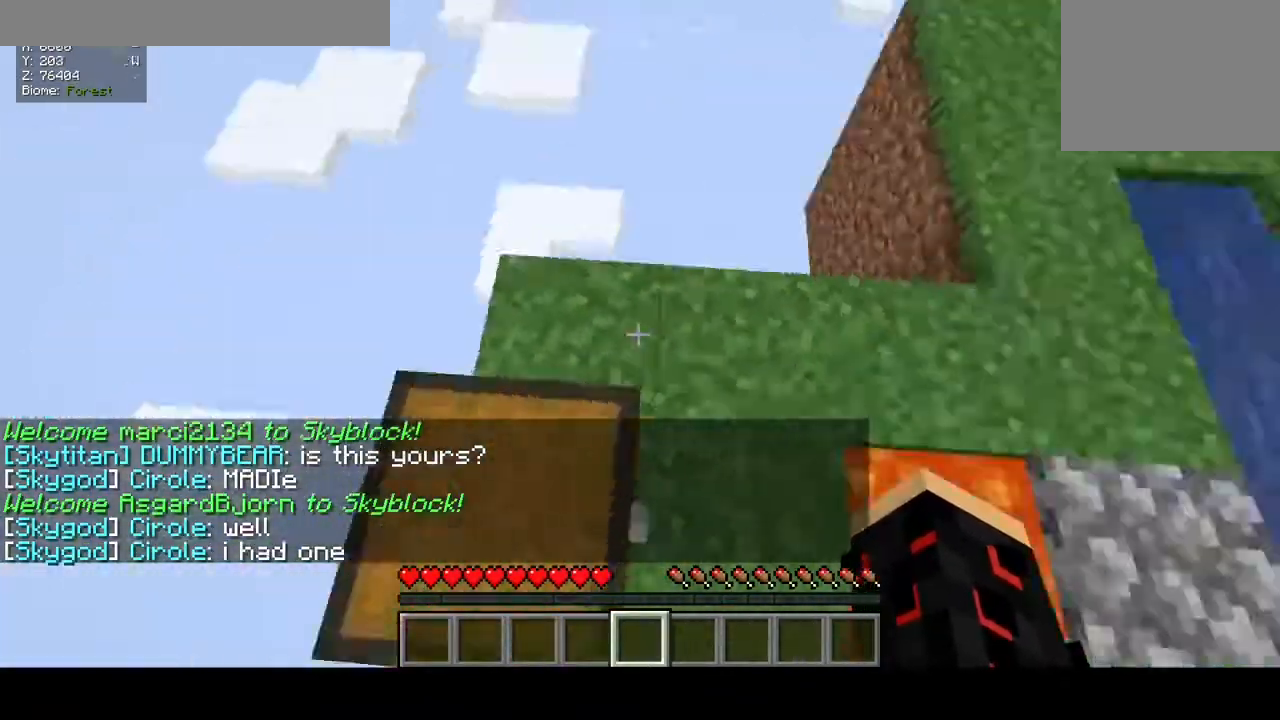
{"keys": ["w"], "mouse": [], "events": [[367, "w", "down"]]}
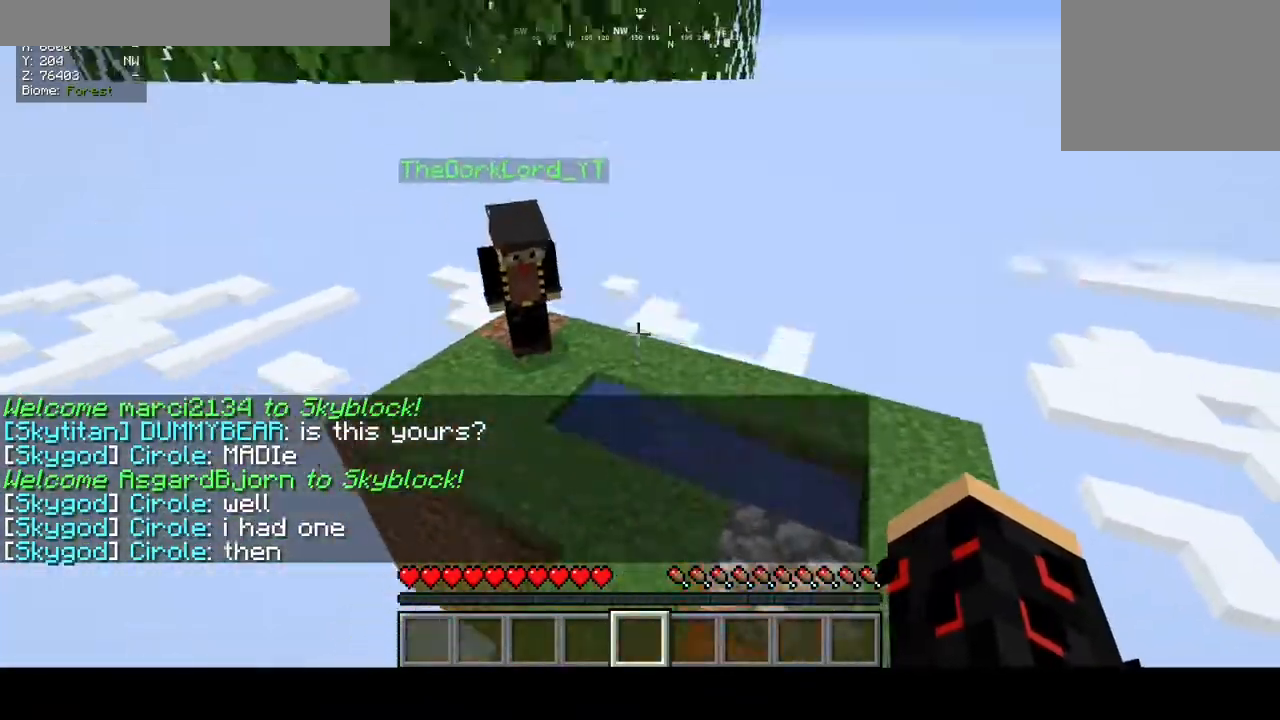
{"keys": [], "mouse": [], "events": [[167, "w", "up"]]}
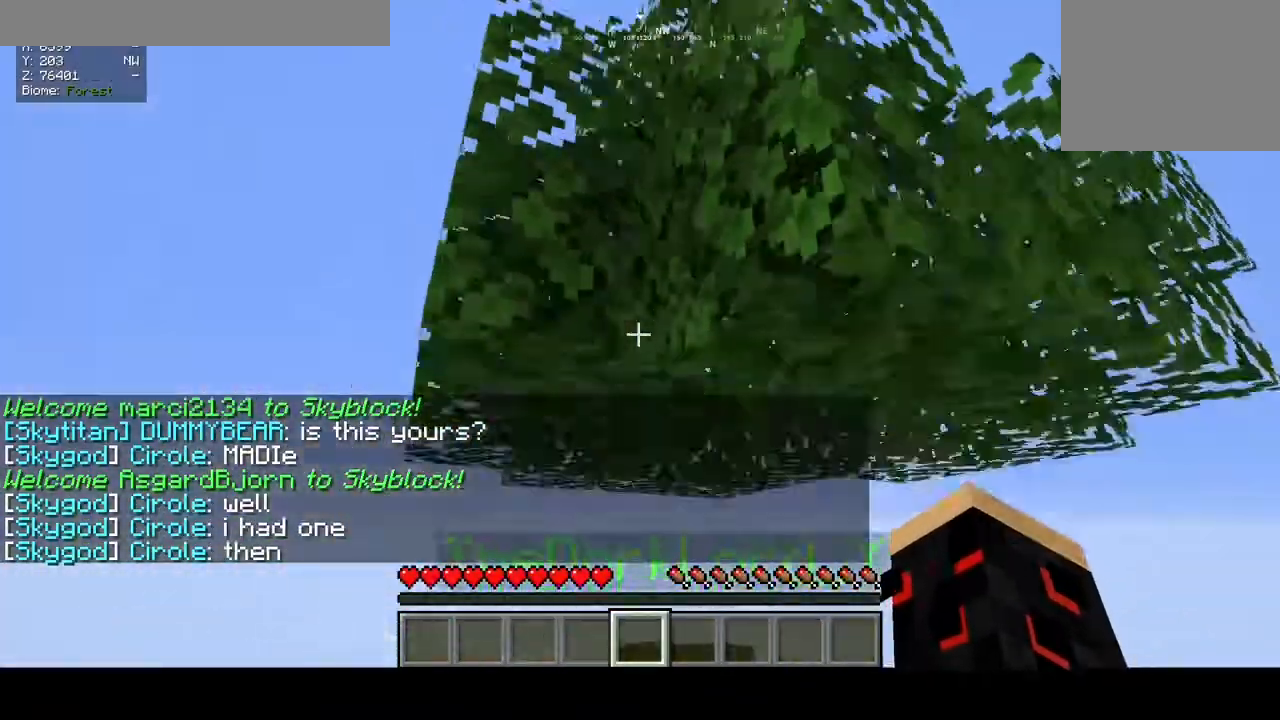
{"keys": [], "mouse": [], "events": [[400, "w", "down"], [500, "w", "up"]]}
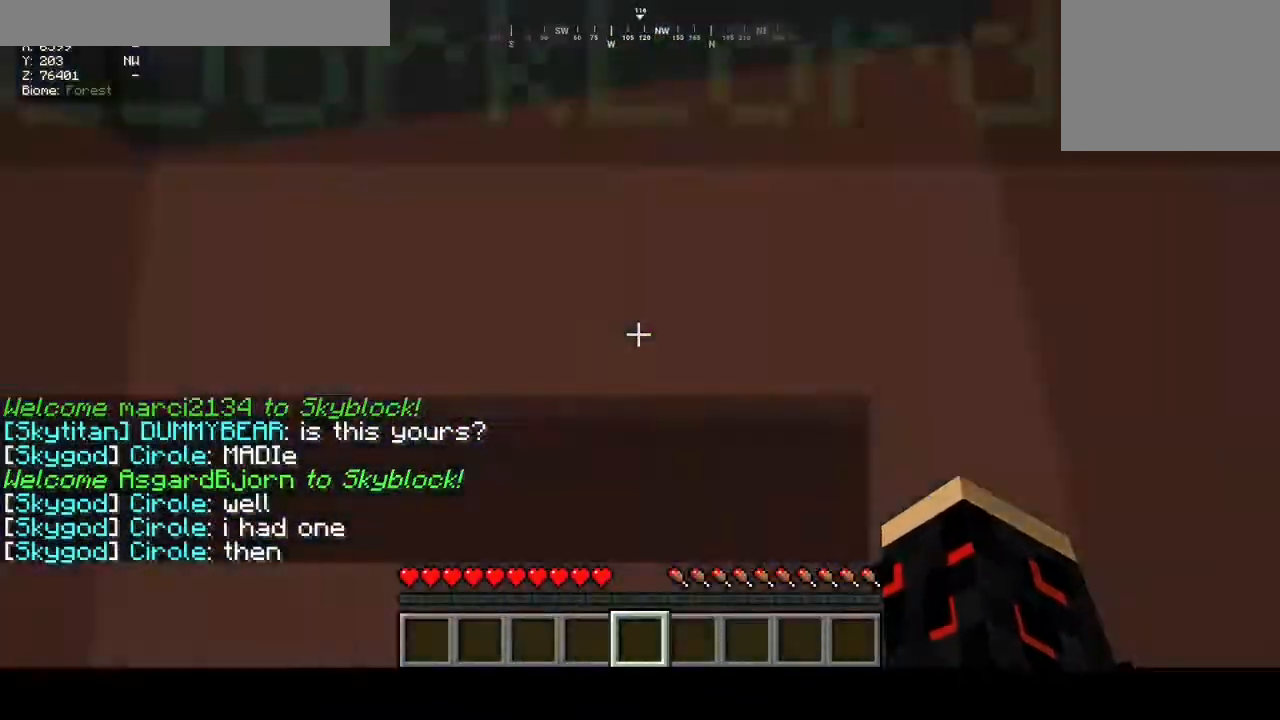
{"keys": [], "mouse": ["left"], "events": [[300, "w", "down"], [433, "w", "up"], [500, "mouse_left", "down"]]}
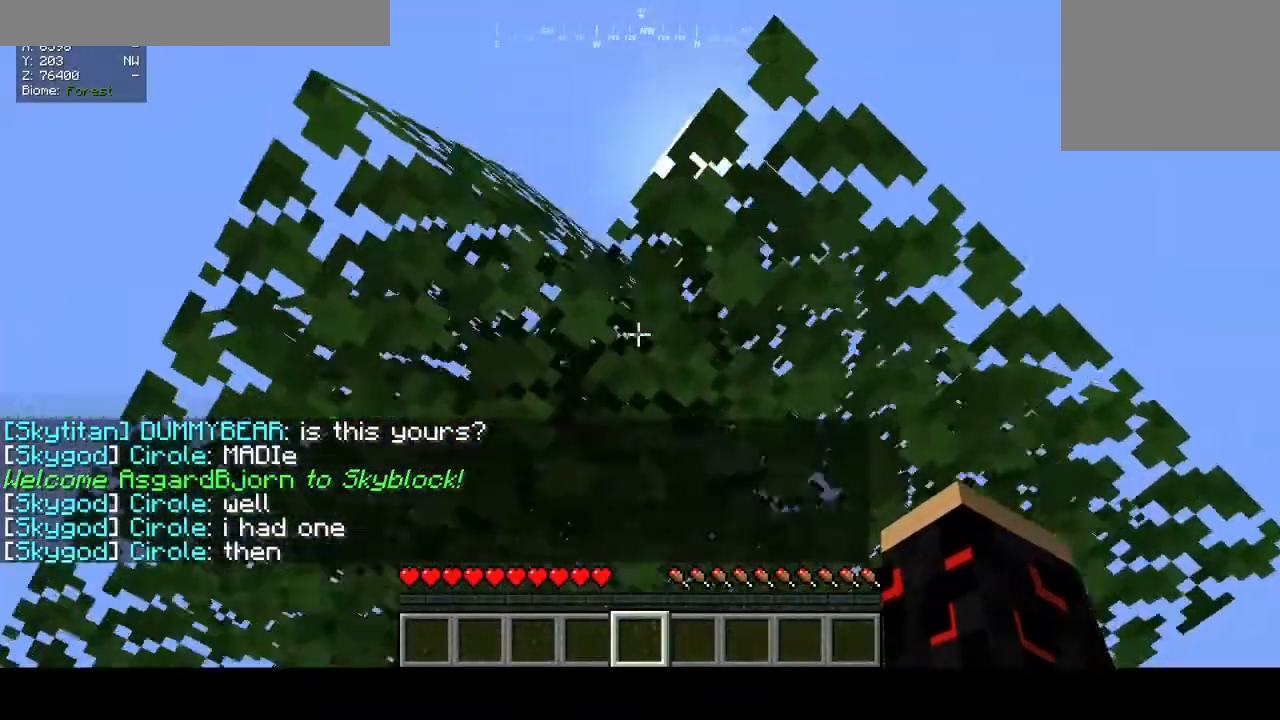
{"keys": [], "mouse": ["left"], "events": []}
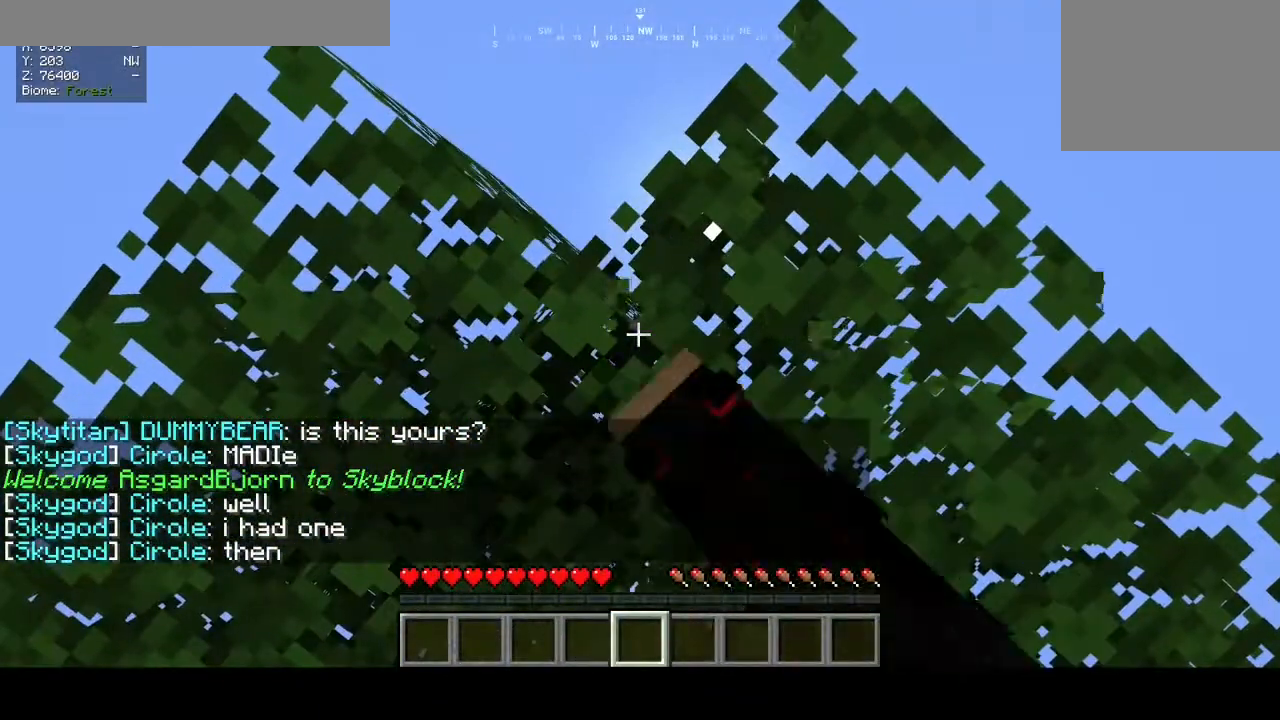
{"keys": [], "mouse": ["left"], "events": []}
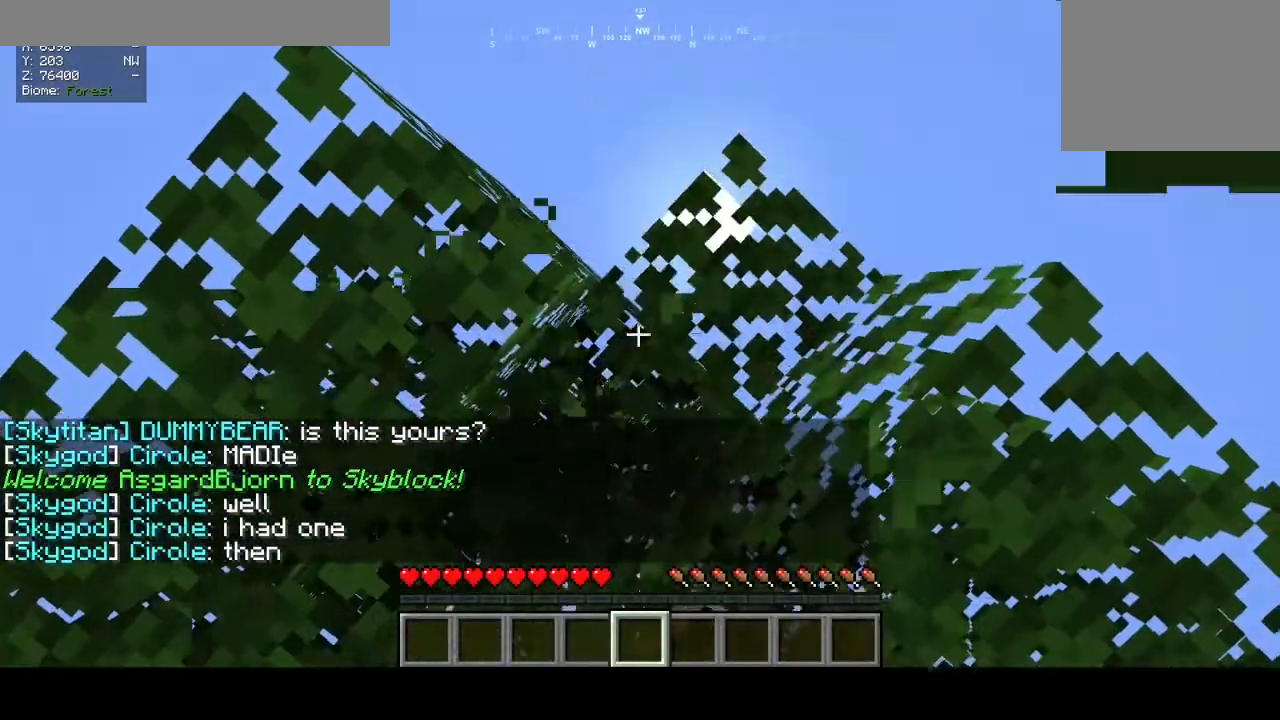
{"keys": ["w"], "mouse": ["left"], "events": [[400, "w", "down"]]}
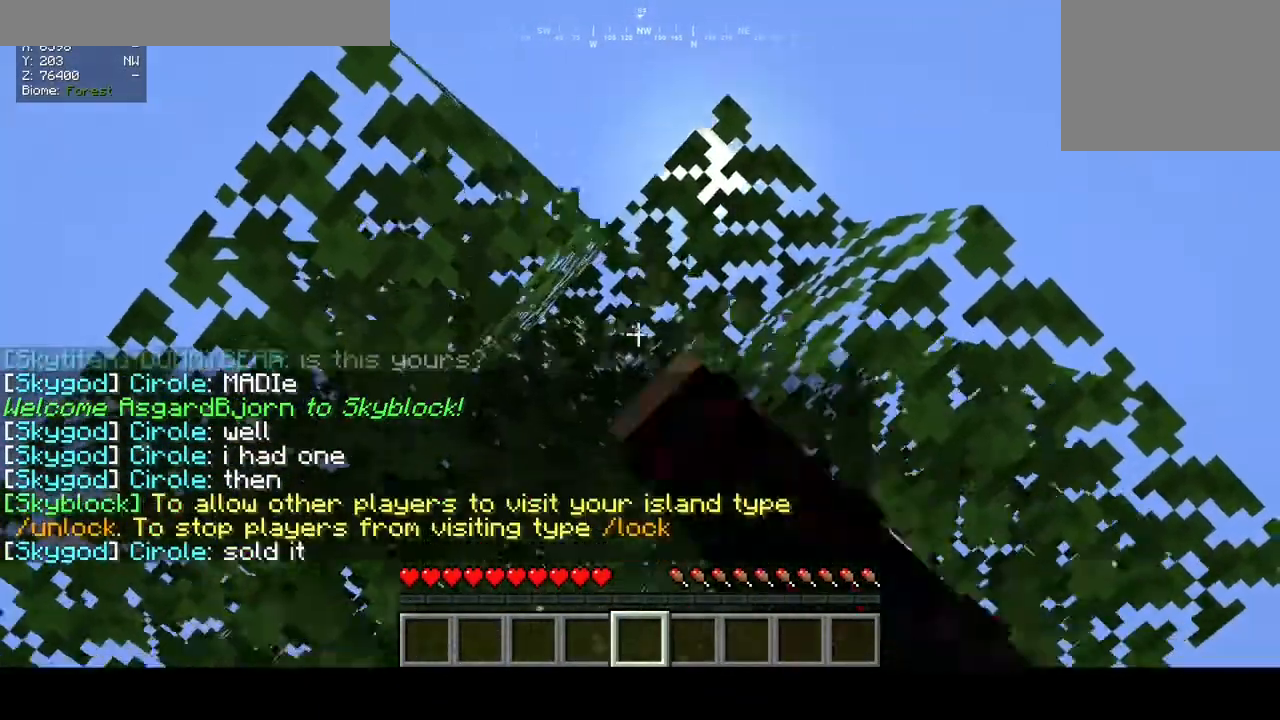
{"keys": [], "mouse": ["left"], "events": [[67, "a", "down"], [267, "w", "up"], [467, "a", "up"]]}
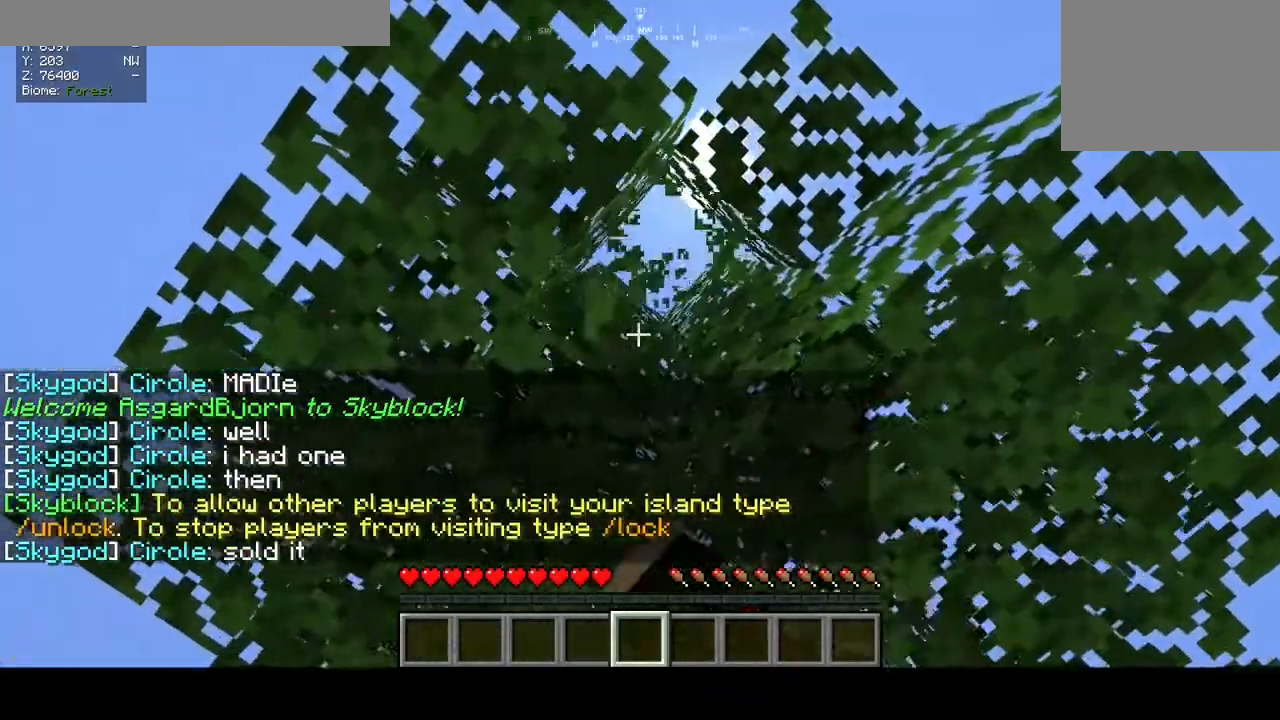
{"keys": ["a", "w"], "mouse": ["left"], "events": [[133, "w", "down"], [400, "a", "down"]]}
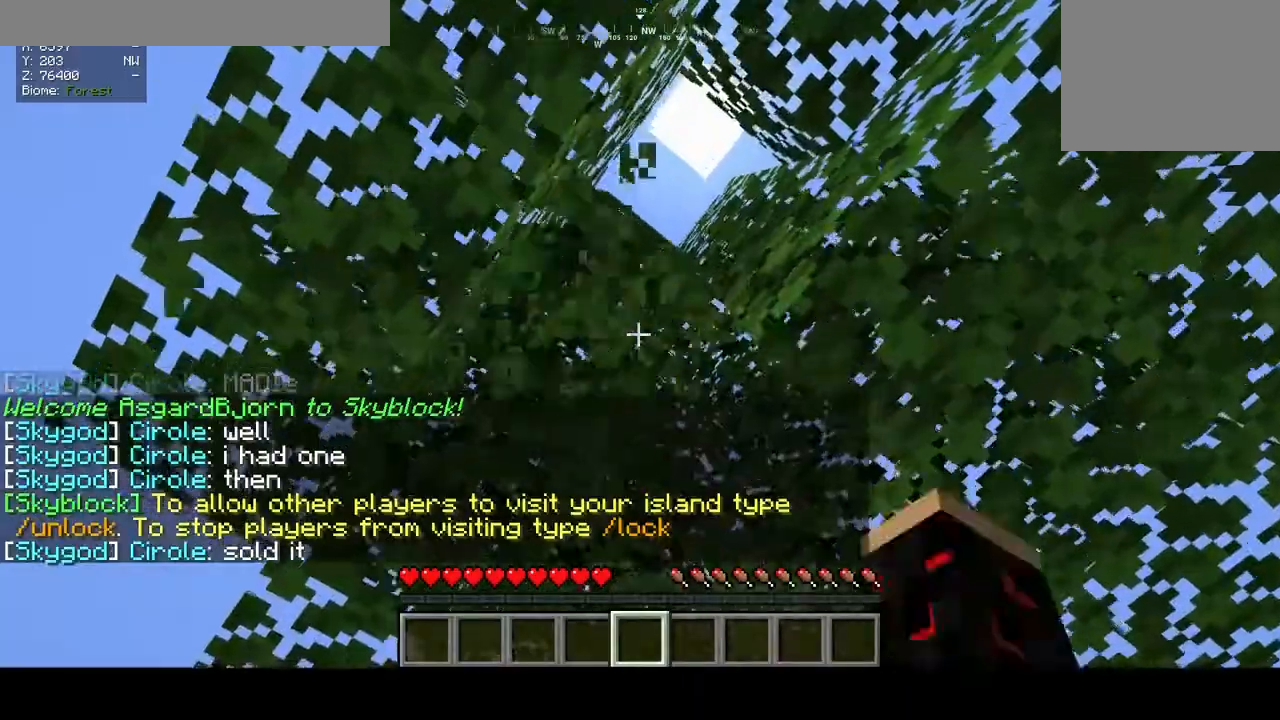
{"keys": ["a", "w"], "mouse": ["left"], "events": [[67, "w", "up"], [167, "a", "up"], [433, "w", "down"], [500, "a", "down"]]}
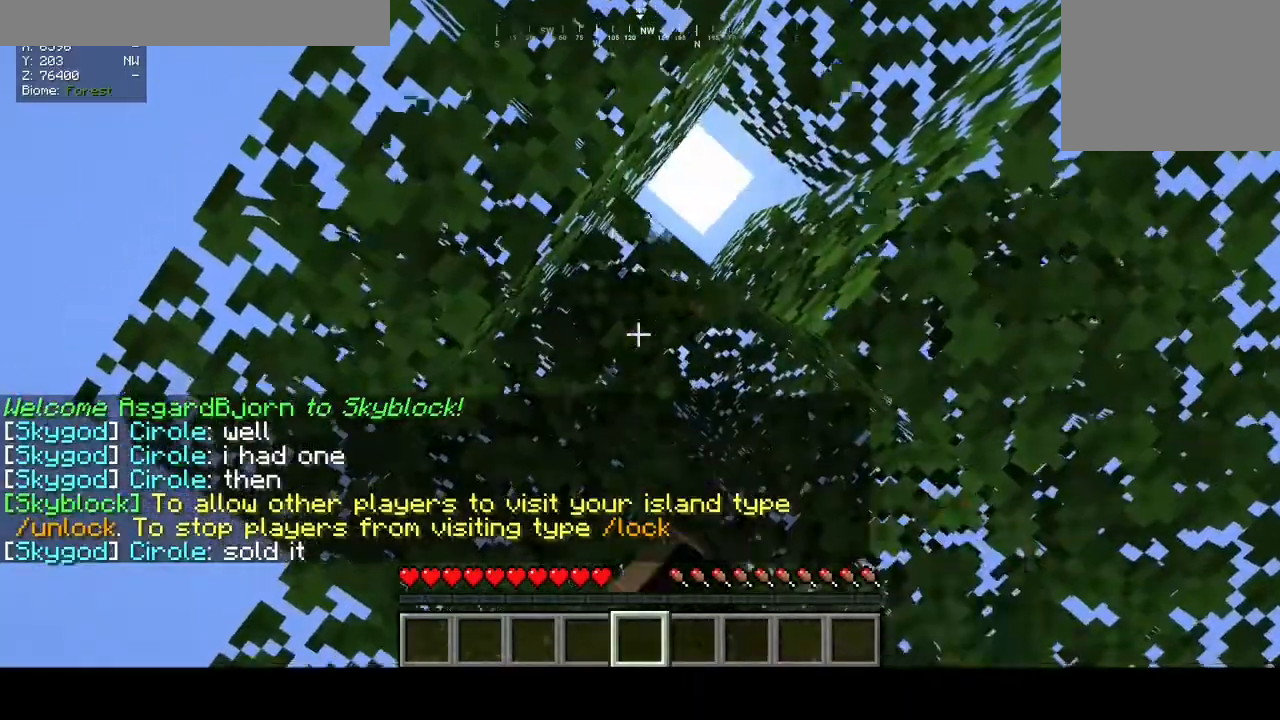
{"keys": ["a"], "mouse": ["left"], "events": [[133, "w", "up"], [167, "a", "up"], [433, "a", "down"]]}
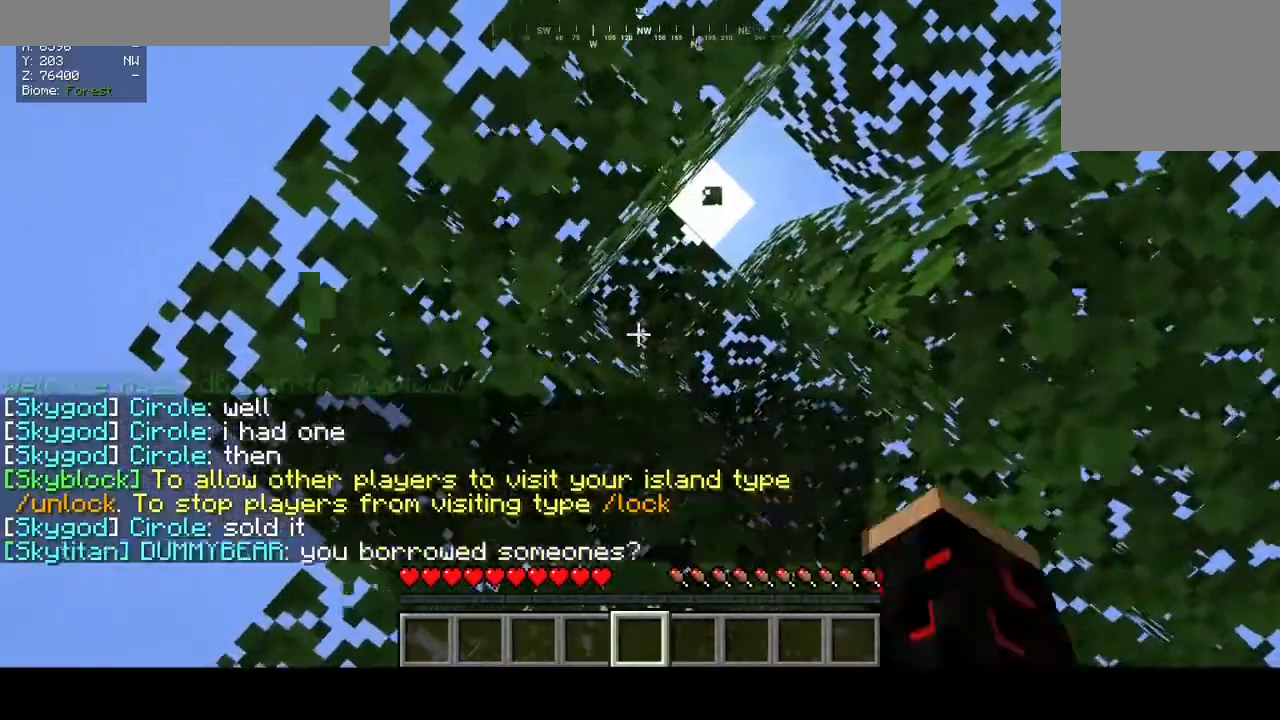
{"keys": [], "mouse": ["left"], "events": [[133, "w", "down"], [300, "a", "up"], [433, "w", "up"]]}
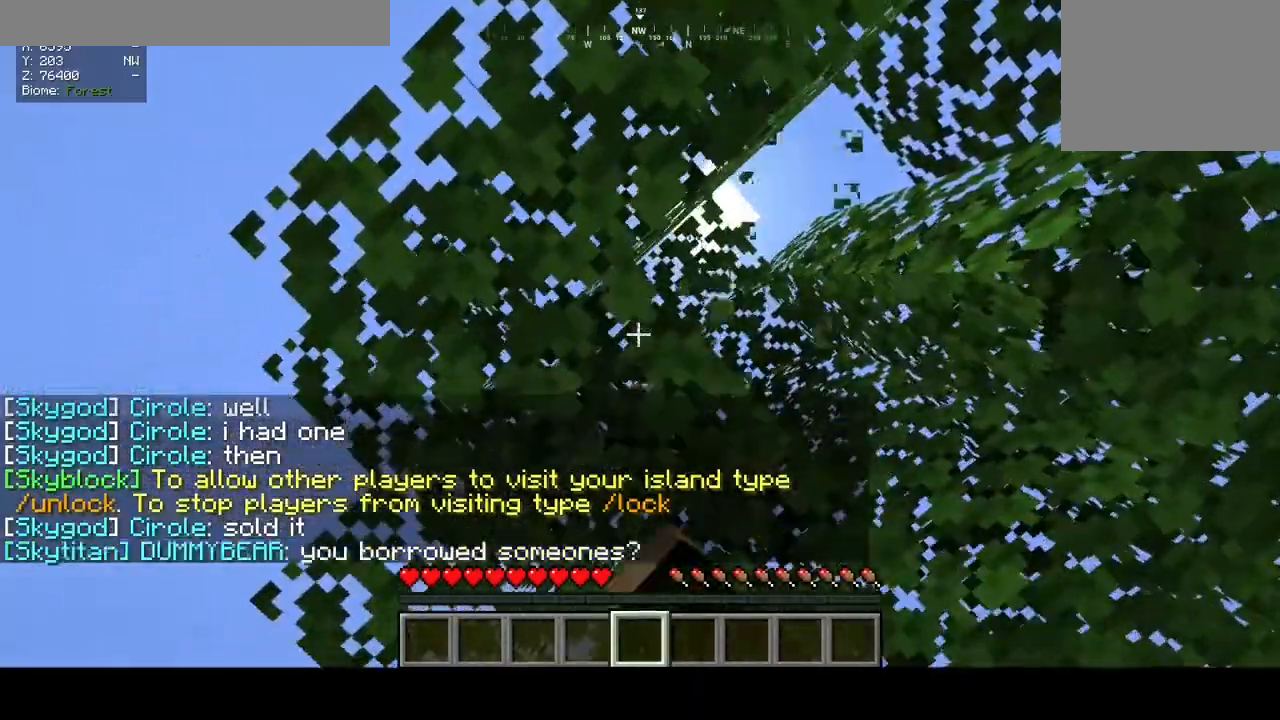
{"keys": ["a"], "mouse": ["left"], "events": [[233, "w", "down"], [333, "a", "down"], [467, "w", "up"]]}
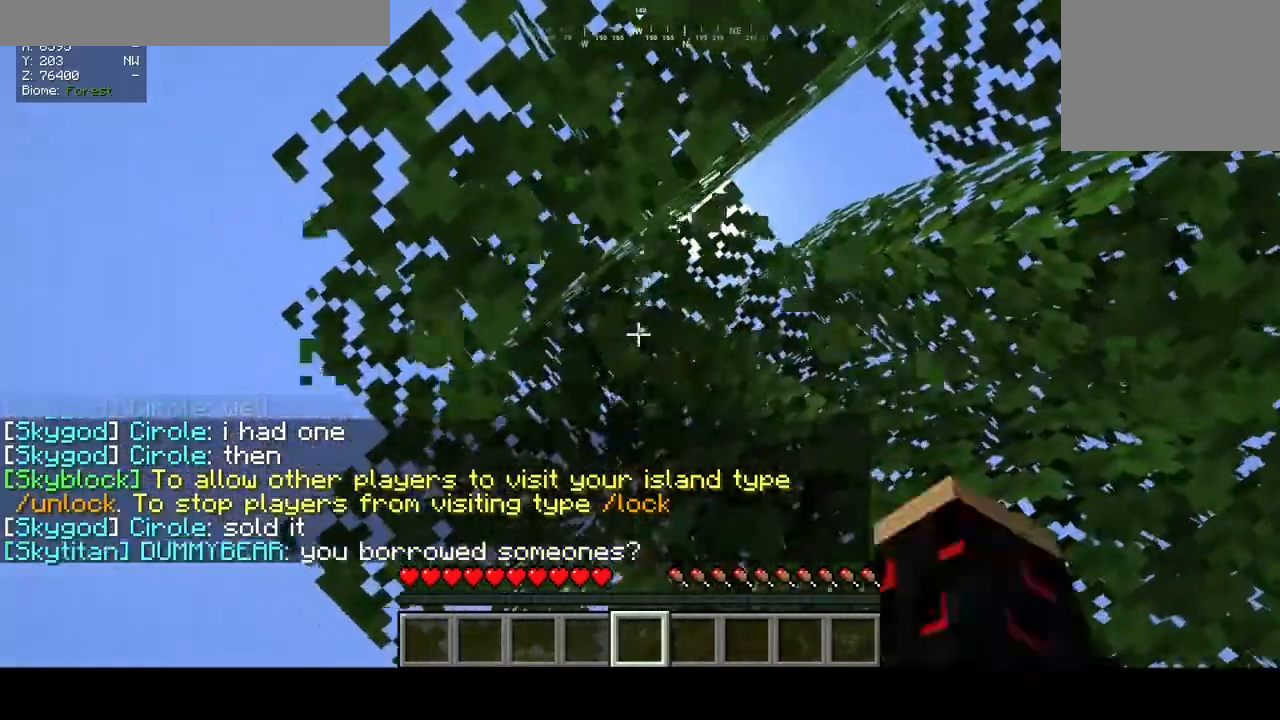
{"keys": [], "mouse": ["left"], "events": [[33, "a", "up"], [233, "a", "down"], [233, "w", "down"], [400, "w", "up"], [433, "a", "up"]]}
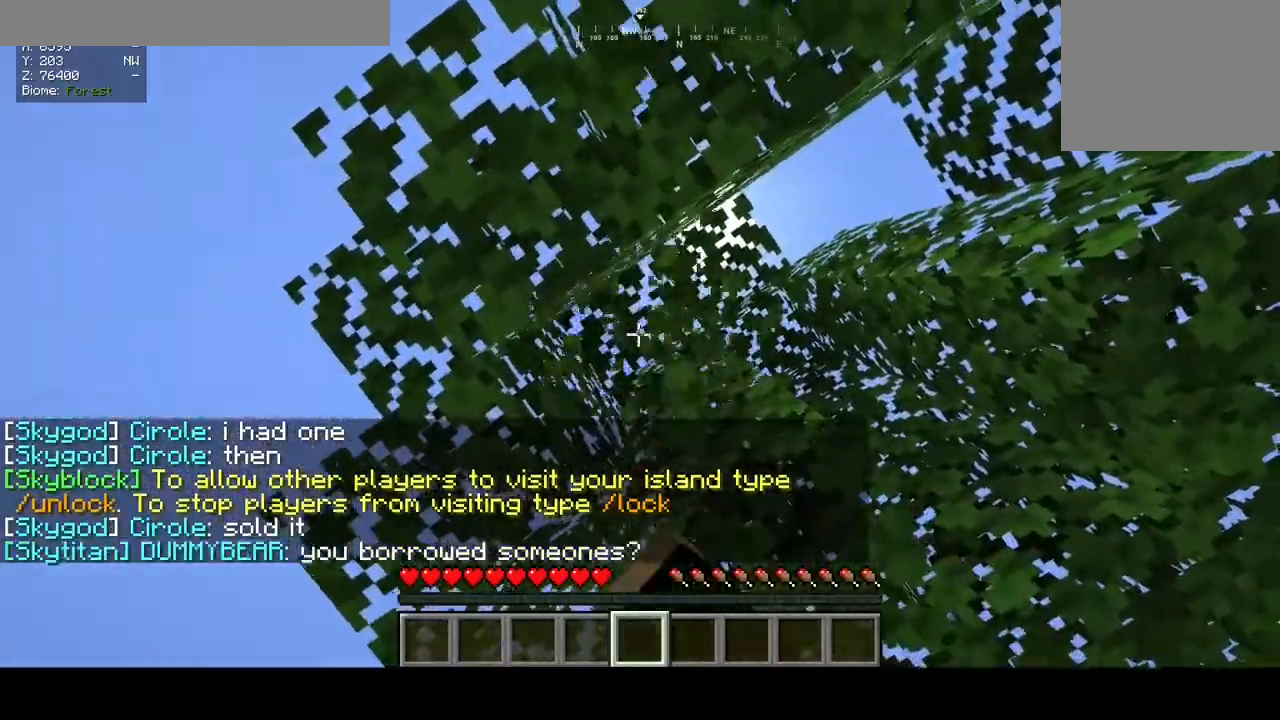
{"keys": [], "mouse": ["left"], "events": []}
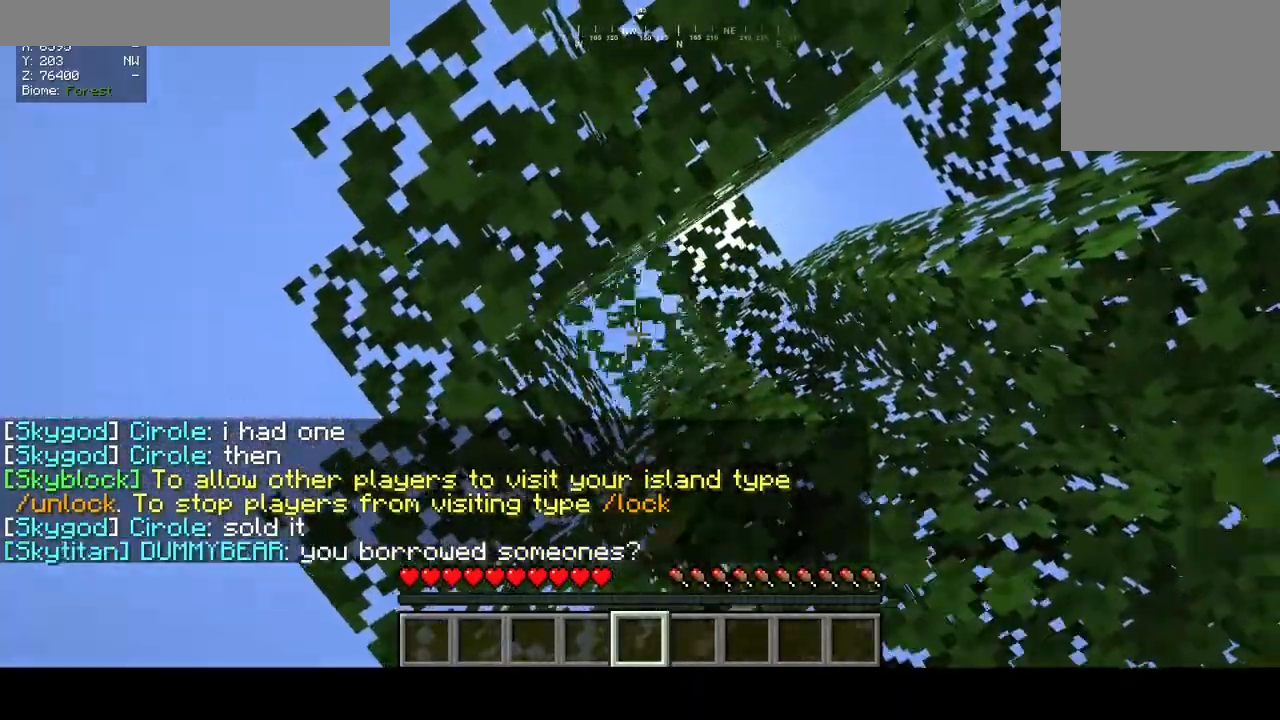
{"keys": ["d"], "mouse": ["left"], "events": [[67, "d", "down"], [200, "d", "up"], [300, "d", "down"]]}
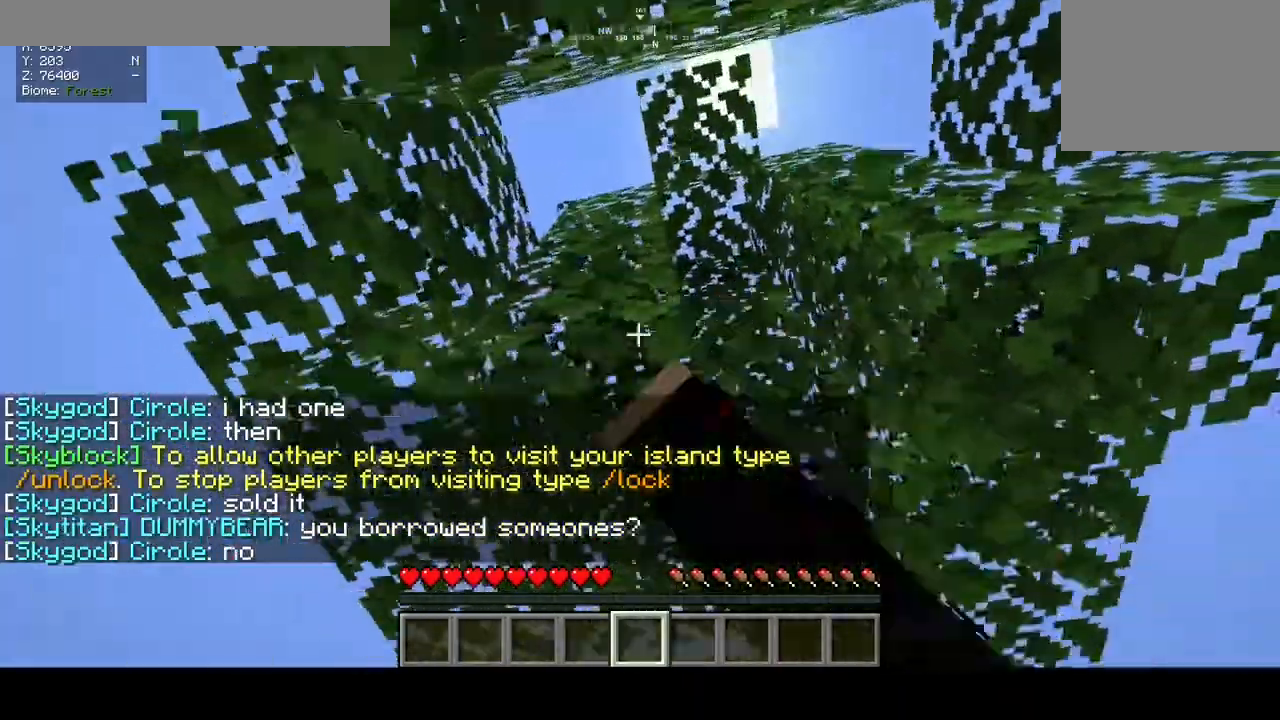
{"keys": [], "mouse": ["left"], "events": [[33, "w", "down"], [133, "d", "up"], [500, "w", "up"]]}
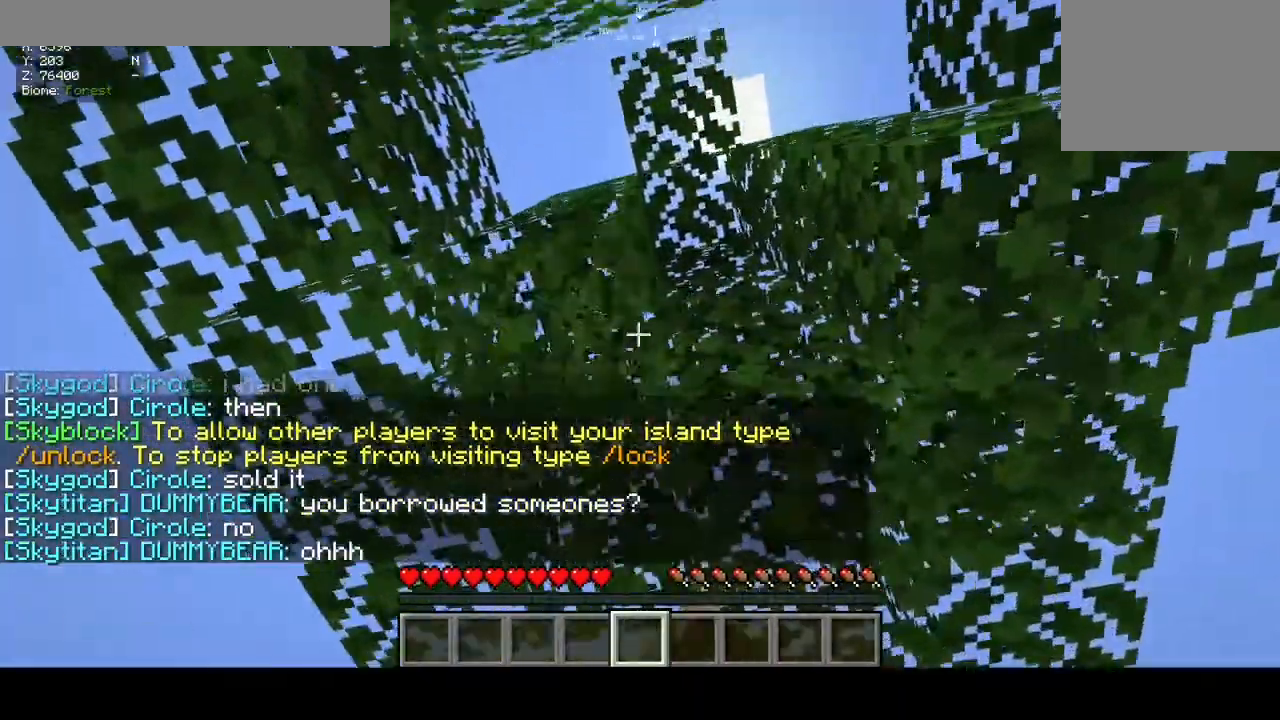
{"keys": [], "mouse": ["left"], "events": [[233, "w", "down"], [367, "a", "down"], [433, "w", "up"], [467, "a", "up"]]}
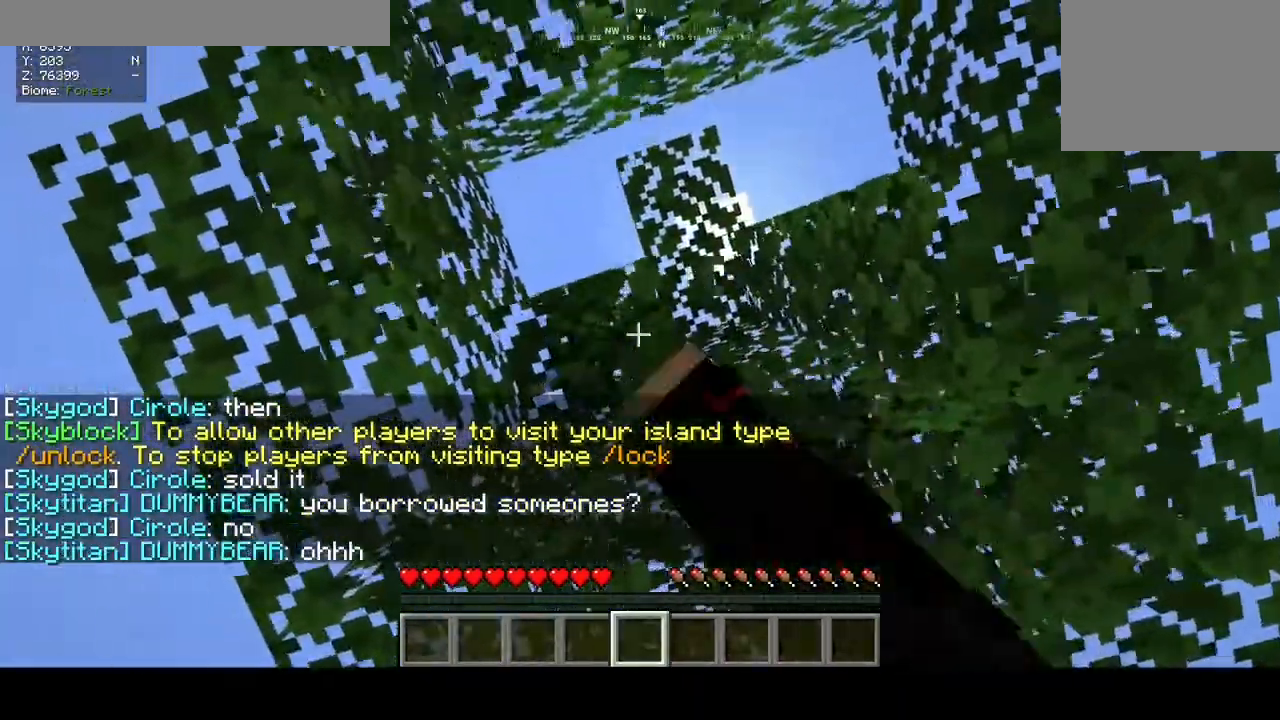
{"keys": [], "mouse": ["left"], "events": [[267, "w", "down"], [400, "a", "down"], [400, "w", "up"], [500, "a", "up"]]}
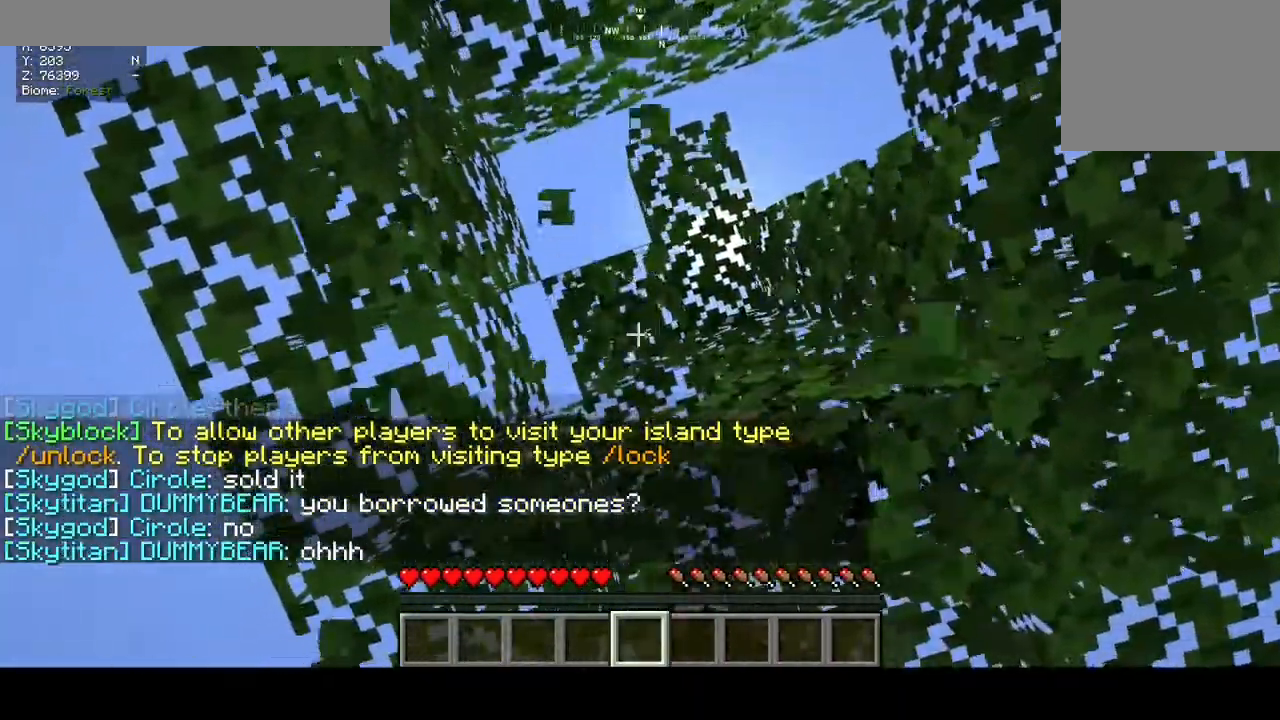
{"keys": ["w"], "mouse": [], "events": [[300, "w", "down"], [367, "mouse_left", "up"]]}
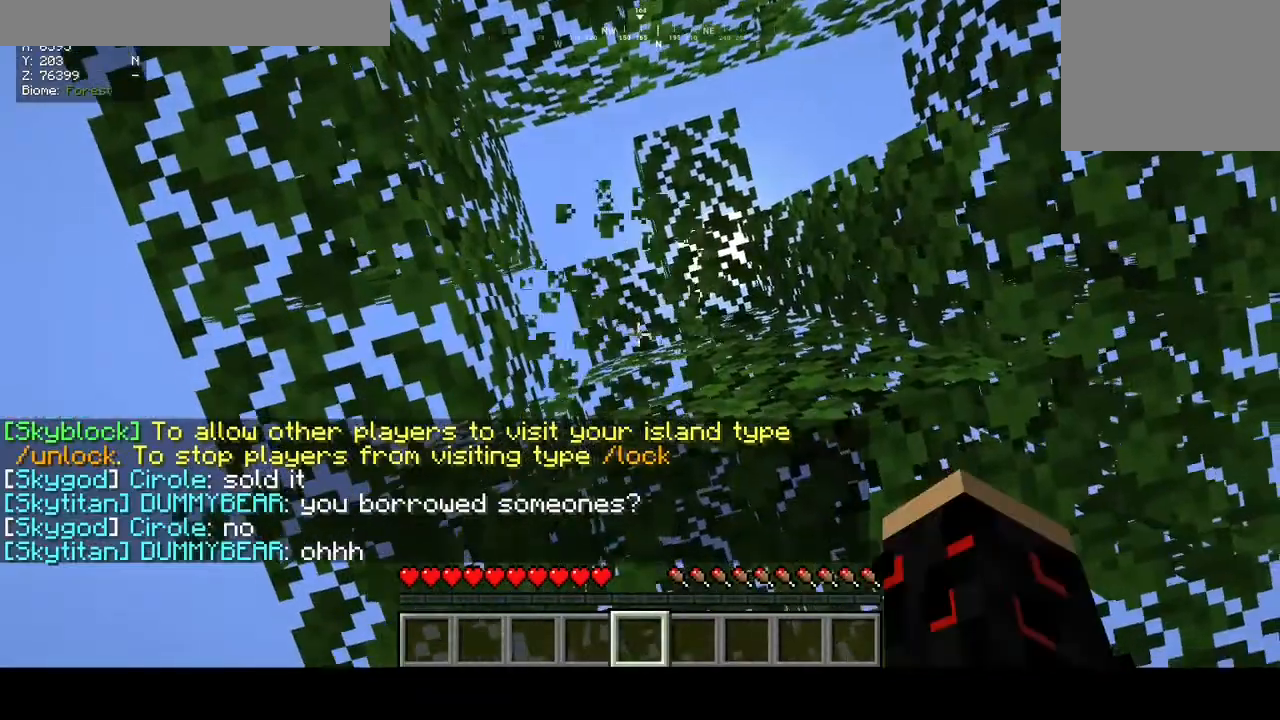
{"keys": ["w"], "mouse": ["left"], "events": [[167, "w", "up"], [400, "w", "down"], [433, "mouse_left", "down"]]}
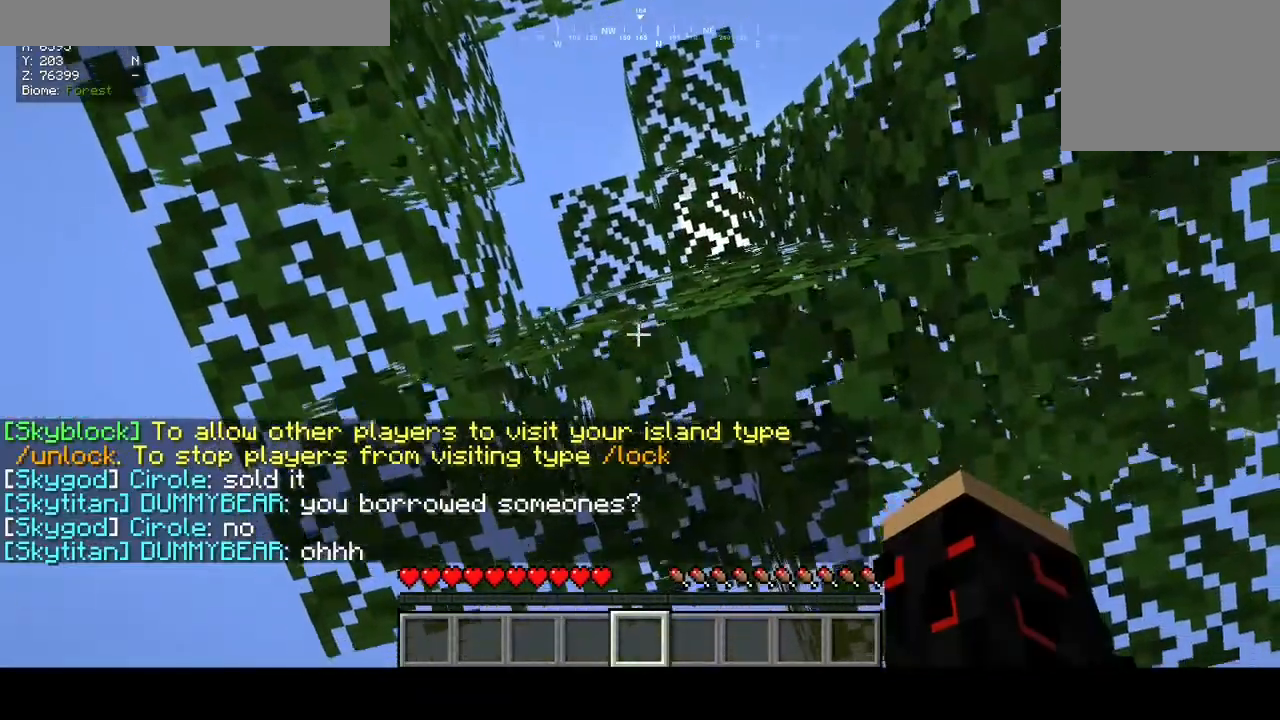
{"keys": [], "mouse": [], "events": [[133, "w", "up"], [333, "mouse_left", "up"]]}
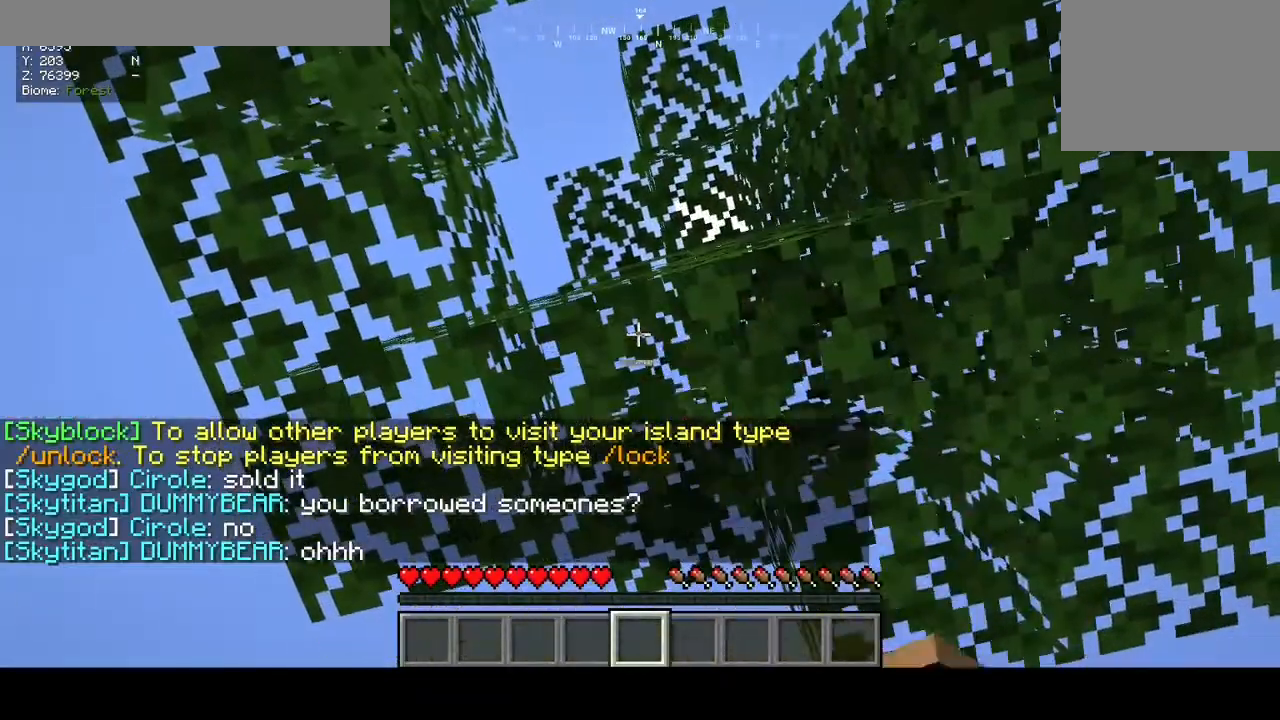
{"keys": [], "mouse": ["left"], "events": [[67, "mouse_left", "down"]]}
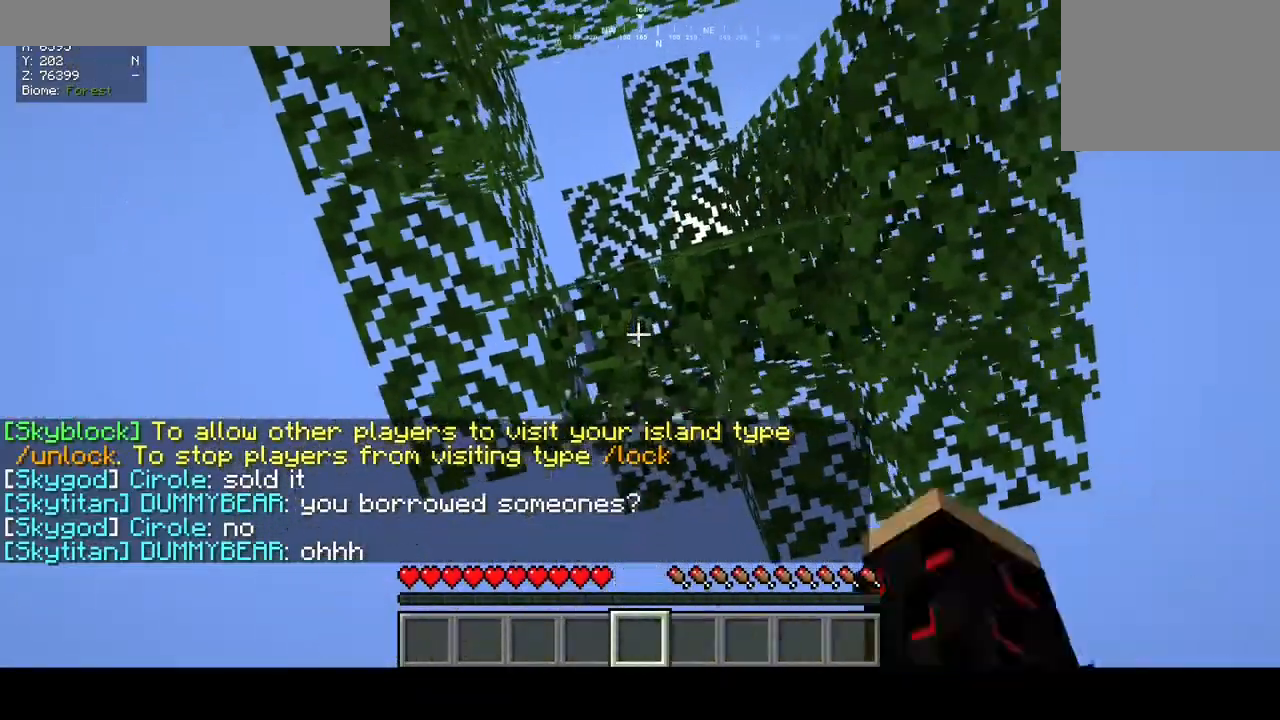
{"keys": [], "mouse": [], "events": [[167, "mouse_left", "up"]]}